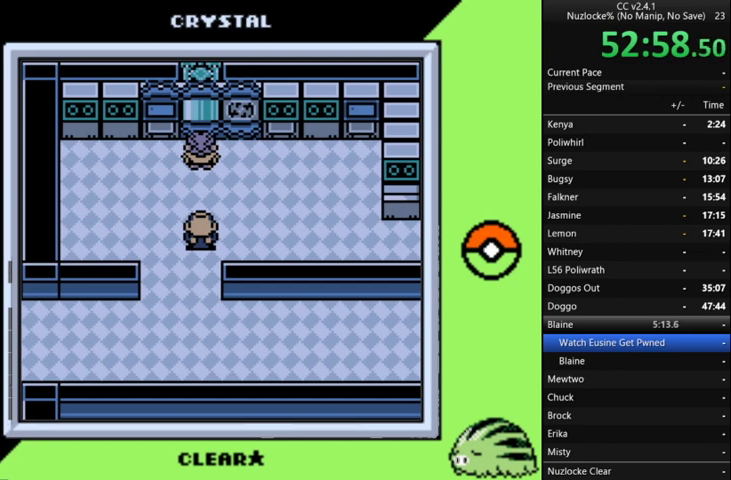
Gameplay with a controller (Nintendo layout); each line is a JSON object with the inputs held at the frame after it. "events" lists button and stick changes between this image and that frame as [ms after this image, input, new state], when the widget could be followed in between. Not read: L3 R3.
{"buttons": [], "events": [[33, "A", "up"], [167, "A", "down"], [233, "A", "up"], [367, "A", "down"], [467, "A", "up"]]}
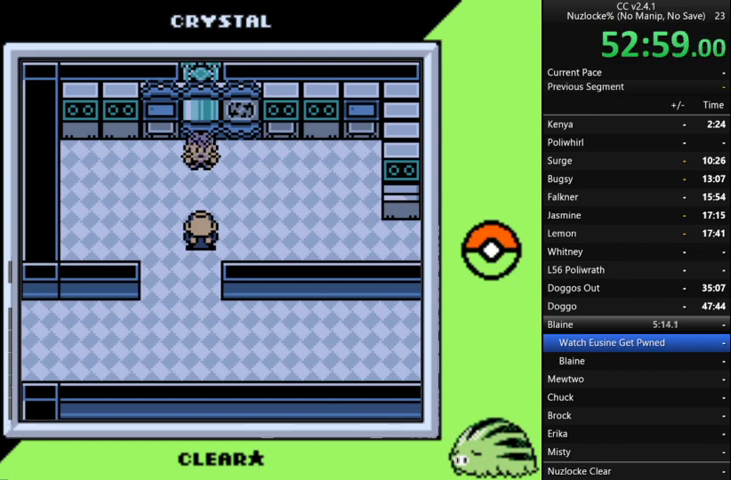
{"buttons": ["A"], "events": [[67, "A", "down"], [133, "A", "up"], [233, "A", "down"], [367, "A", "up"], [467, "A", "down"]]}
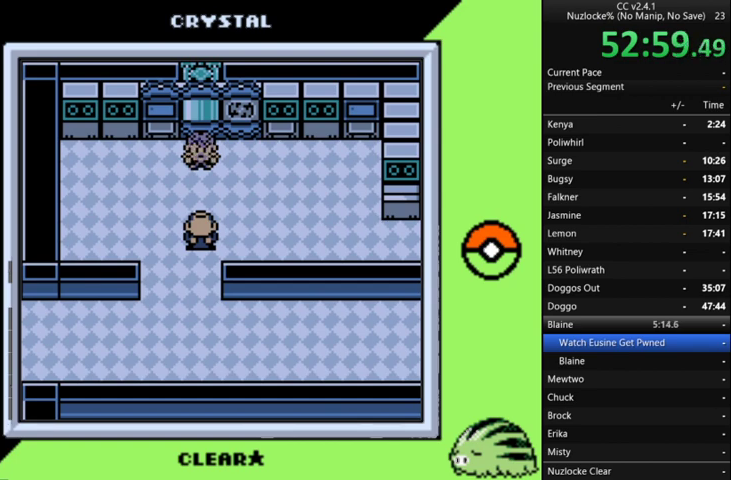
{"buttons": [], "events": [[67, "A", "up"], [167, "A", "down"], [300, "A", "up"], [400, "A", "down"], [500, "A", "up"]]}
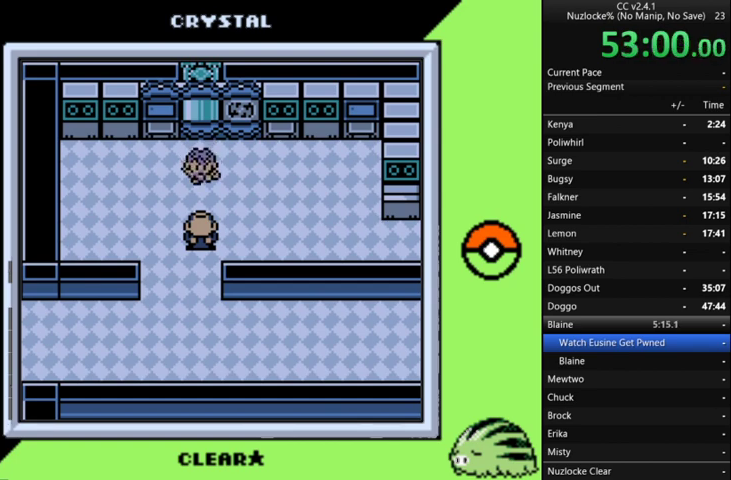
{"buttons": ["A"], "events": [[67, "A", "down"], [167, "A", "up"], [333, "A", "down"], [400, "A", "up"], [500, "A", "down"]]}
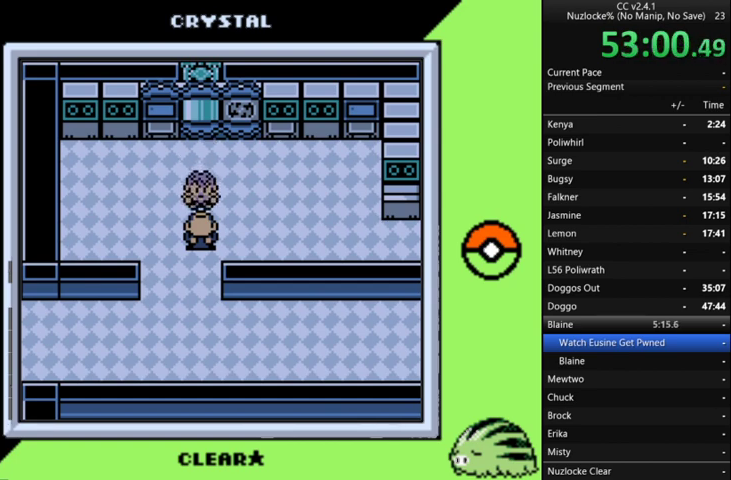
{"buttons": [], "events": [[100, "A", "up"]]}
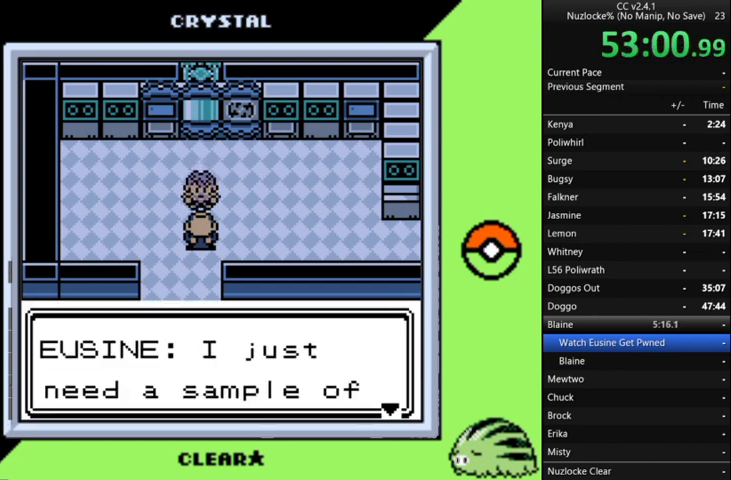
{"buttons": [], "events": []}
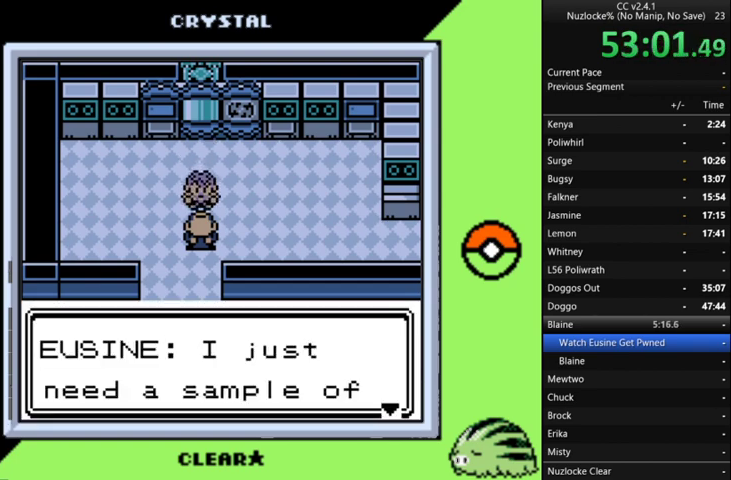
{"buttons": [], "events": [[33, "A", "down"], [133, "A", "up"]]}
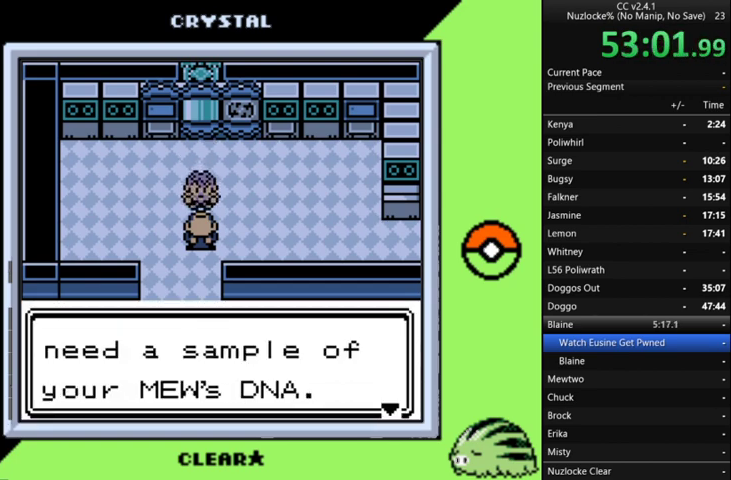
{"buttons": [], "events": []}
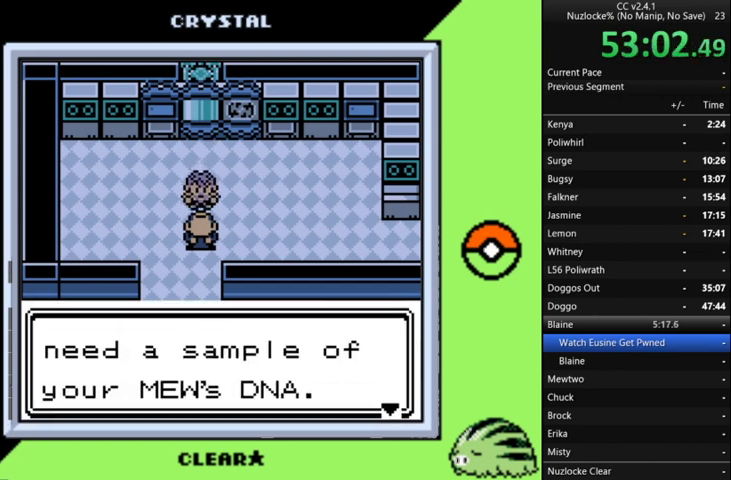
{"buttons": [], "events": [[100, "A", "down"], [200, "A", "up"], [300, "A", "down"], [367, "A", "up"]]}
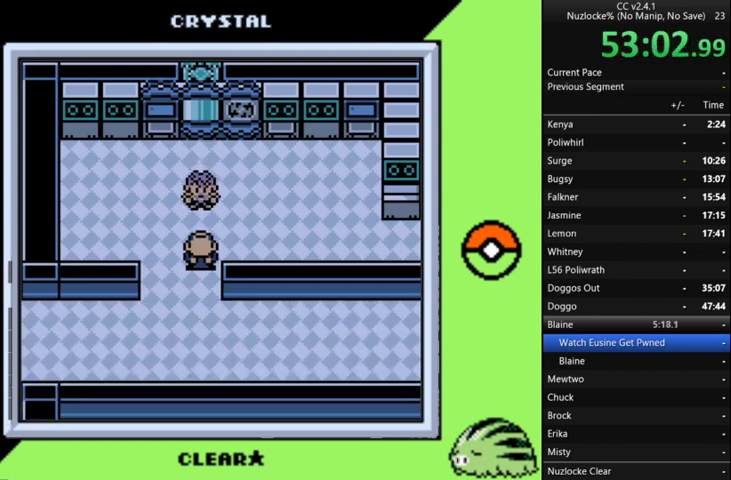
{"buttons": [], "events": []}
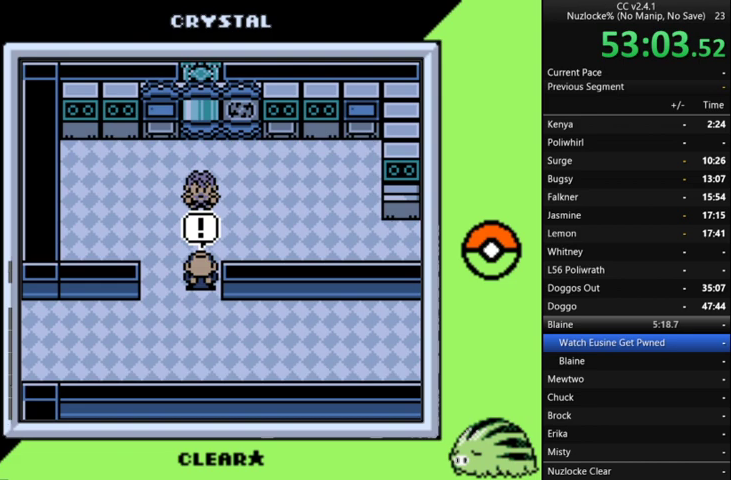
{"buttons": [], "events": [[167, "A", "down"], [267, "A", "up"], [400, "A", "down"], [500, "A", "up"]]}
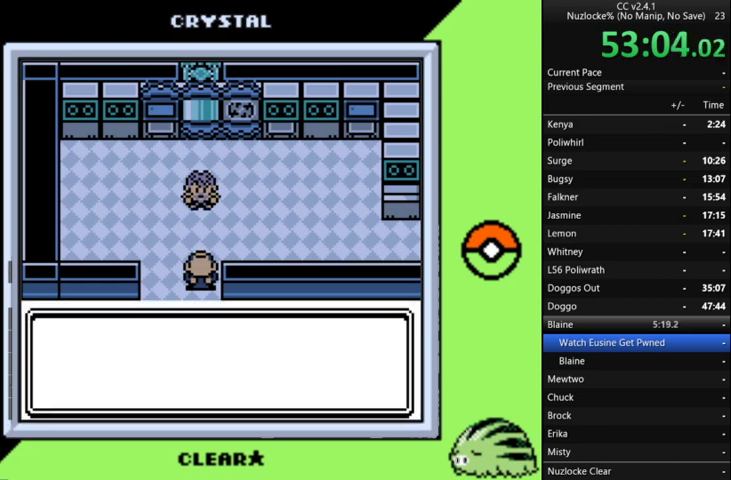
{"buttons": [], "events": []}
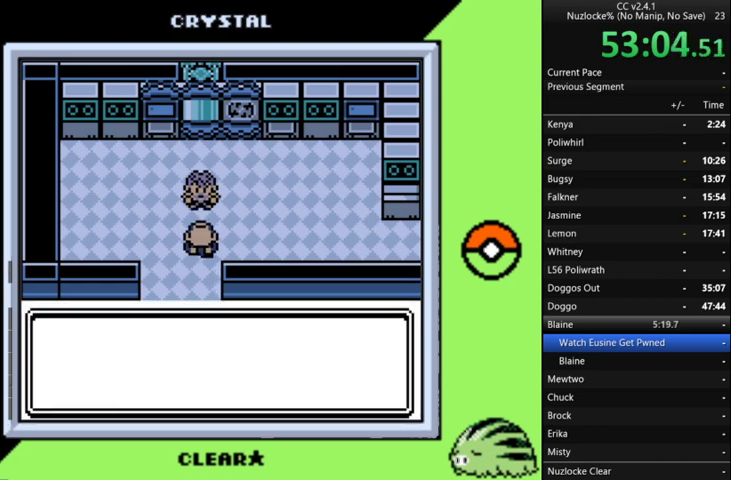
{"buttons": [], "events": []}
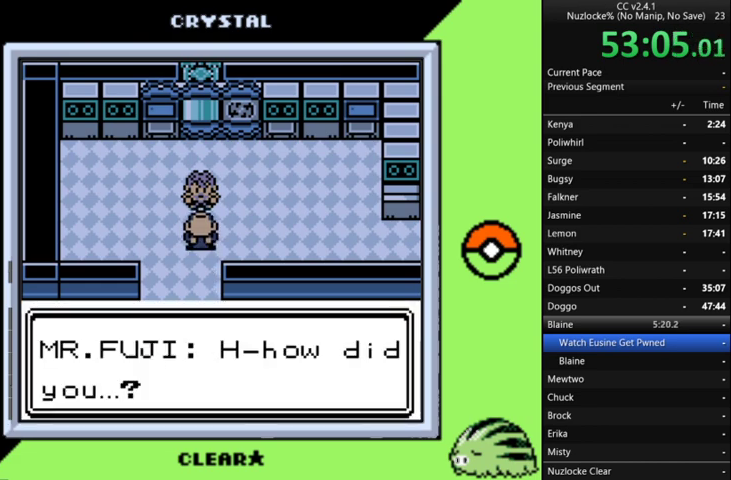
{"buttons": ["A"], "events": [[33, "A", "down"], [100, "A", "up"], [267, "A", "down"], [333, "A", "up"], [500, "A", "down"]]}
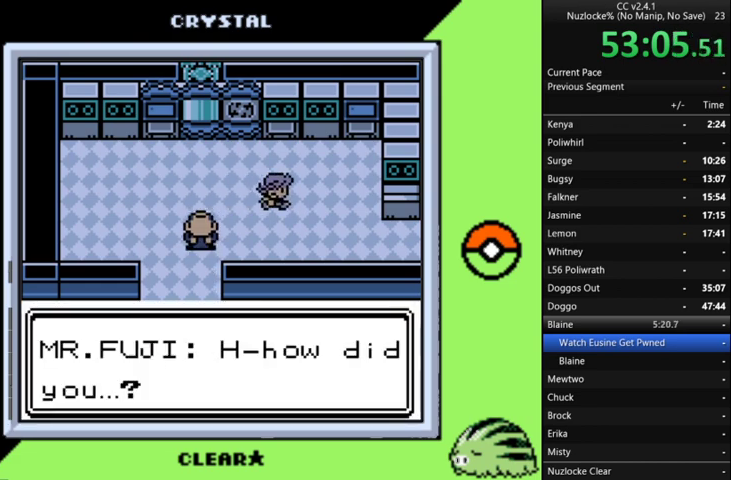
{"buttons": [], "events": [[67, "A", "up"], [233, "A", "down"], [300, "A", "up"], [400, "A", "down"], [500, "A", "up"]]}
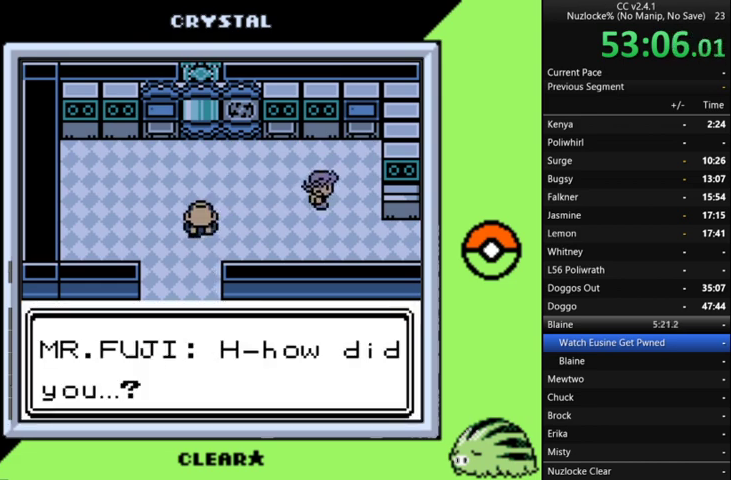
{"buttons": [], "events": []}
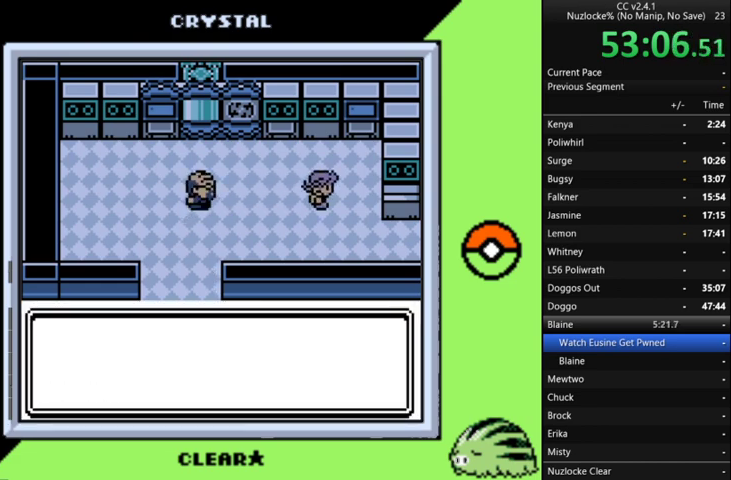
{"buttons": [], "events": []}
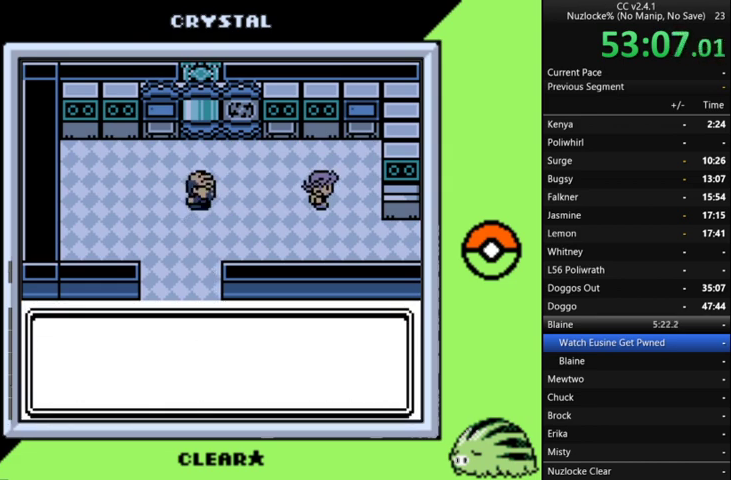
{"buttons": ["A"], "events": [[133, "A", "down"], [200, "A", "up"], [500, "A", "down"]]}
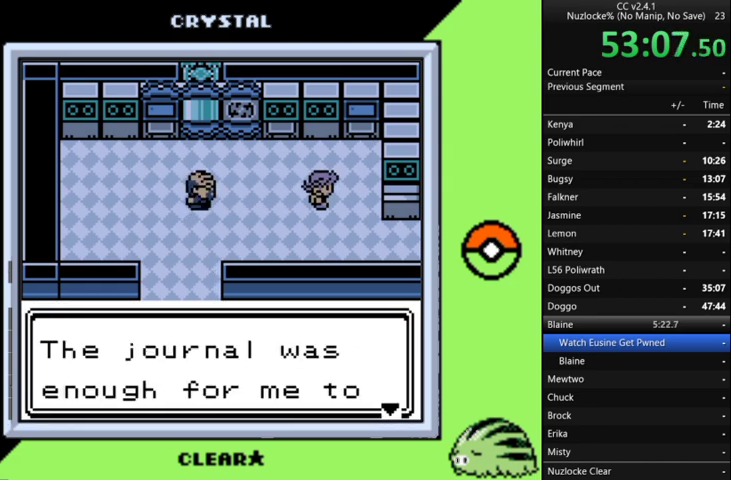
{"buttons": ["A"], "events": [[100, "A", "up"], [200, "A", "down"], [300, "A", "up"], [433, "A", "down"]]}
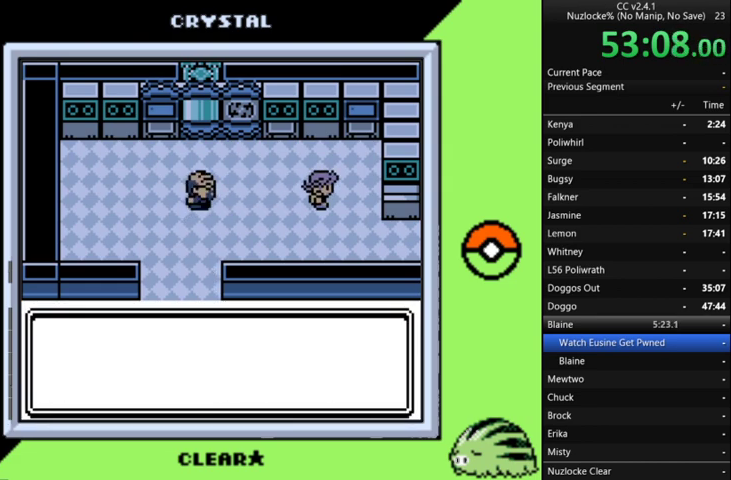
{"buttons": [], "events": [[33, "A", "up"], [133, "A", "down"], [200, "A", "up"], [400, "A", "down"], [500, "A", "up"]]}
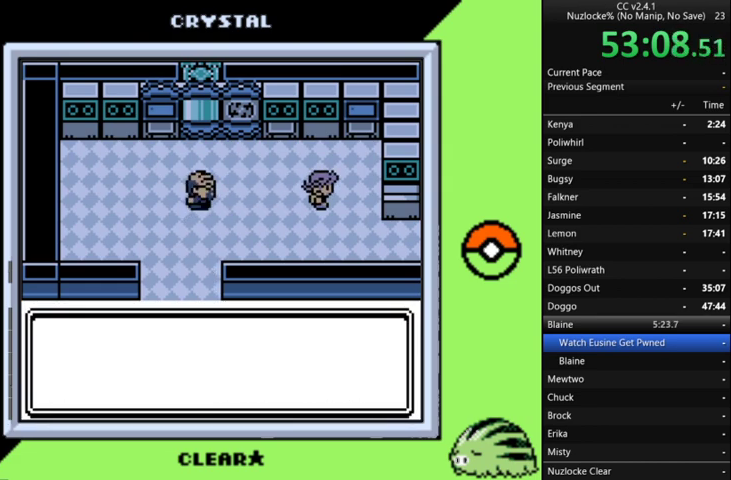
{"buttons": [], "events": [[133, "A", "down"], [233, "A", "up"], [400, "A", "down"], [500, "A", "up"]]}
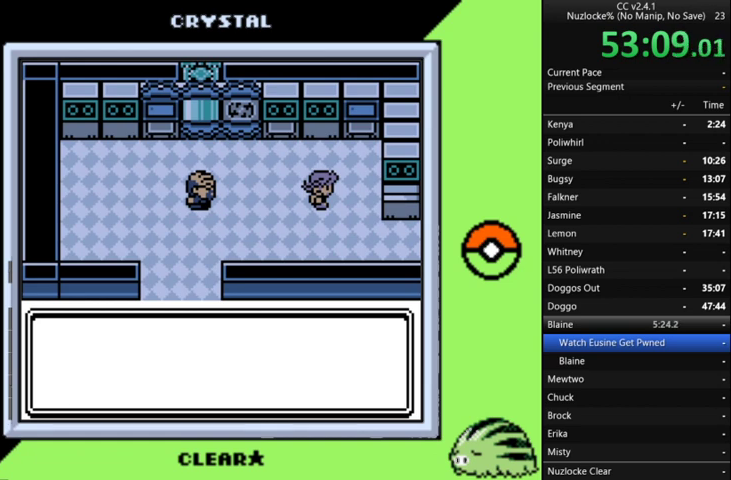
{"buttons": [], "events": [[133, "A", "down"], [233, "A", "up"], [367, "A", "down"], [467, "A", "up"]]}
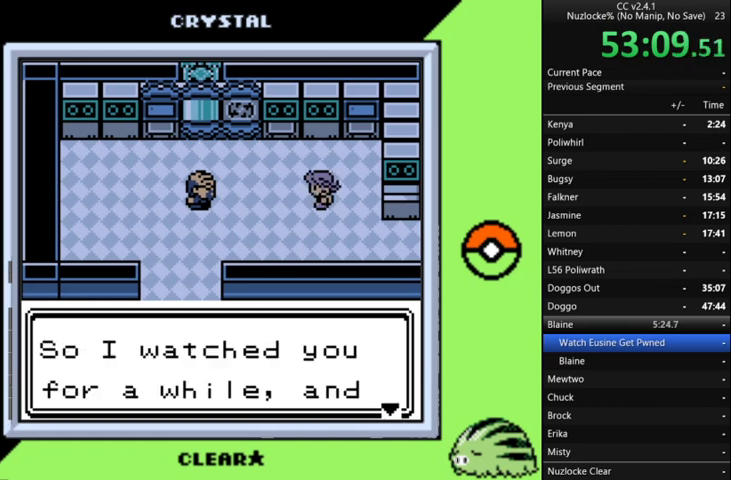
{"buttons": [], "events": [[100, "A", "down"], [200, "A", "up"], [400, "A", "down"], [467, "A", "up"]]}
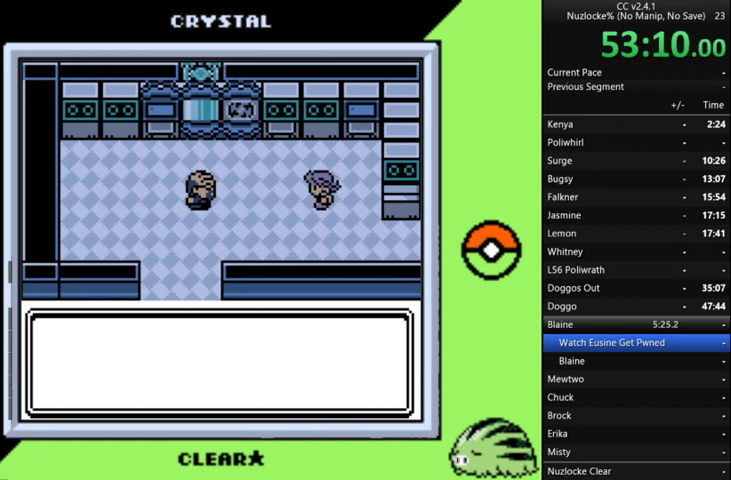
{"buttons": ["A"], "events": [[100, "A", "down"], [167, "A", "up"], [333, "A", "down"], [400, "A", "up"], [500, "A", "down"]]}
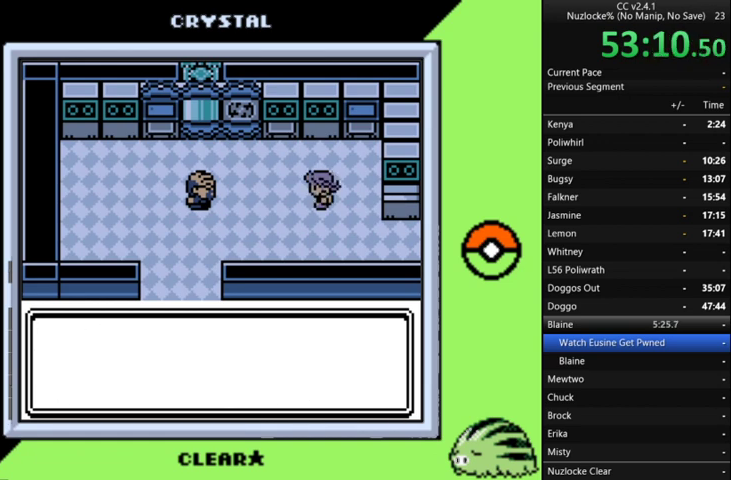
{"buttons": [], "events": [[100, "A", "up"], [200, "A", "down"], [300, "A", "up"], [367, "A", "down"], [467, "A", "up"]]}
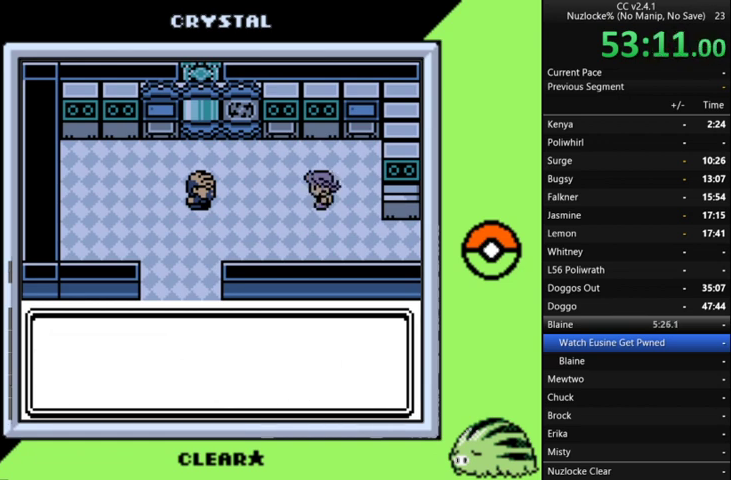
{"buttons": ["A"], "events": [[133, "A", "down"], [200, "A", "up"], [300, "A", "down"], [400, "A", "up"], [500, "A", "down"]]}
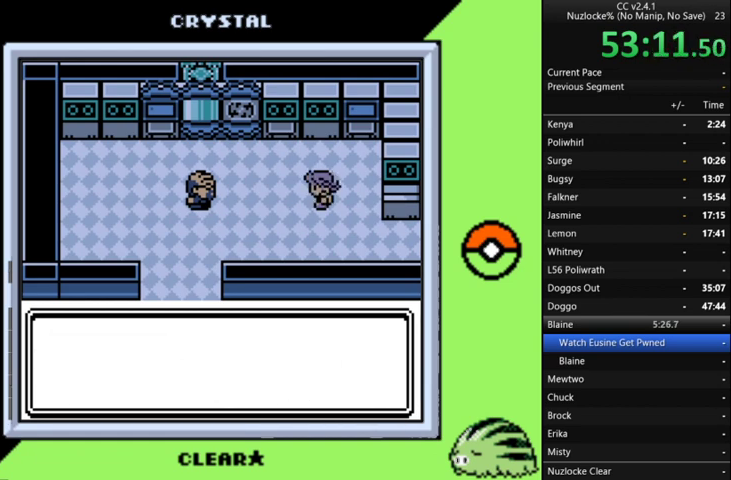
{"buttons": [], "events": [[100, "A", "up"], [233, "A", "down"], [333, "A", "up"], [400, "A", "down"], [500, "A", "up"]]}
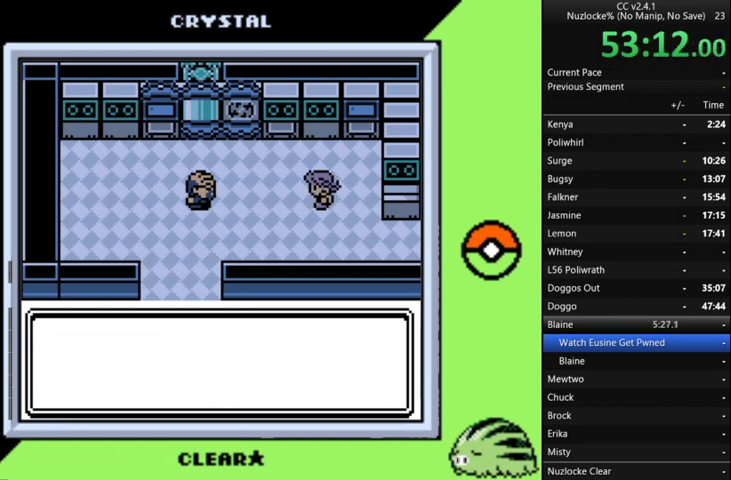
{"buttons": [], "events": [[100, "A", "down"], [200, "A", "up"], [300, "A", "down"], [400, "A", "up"]]}